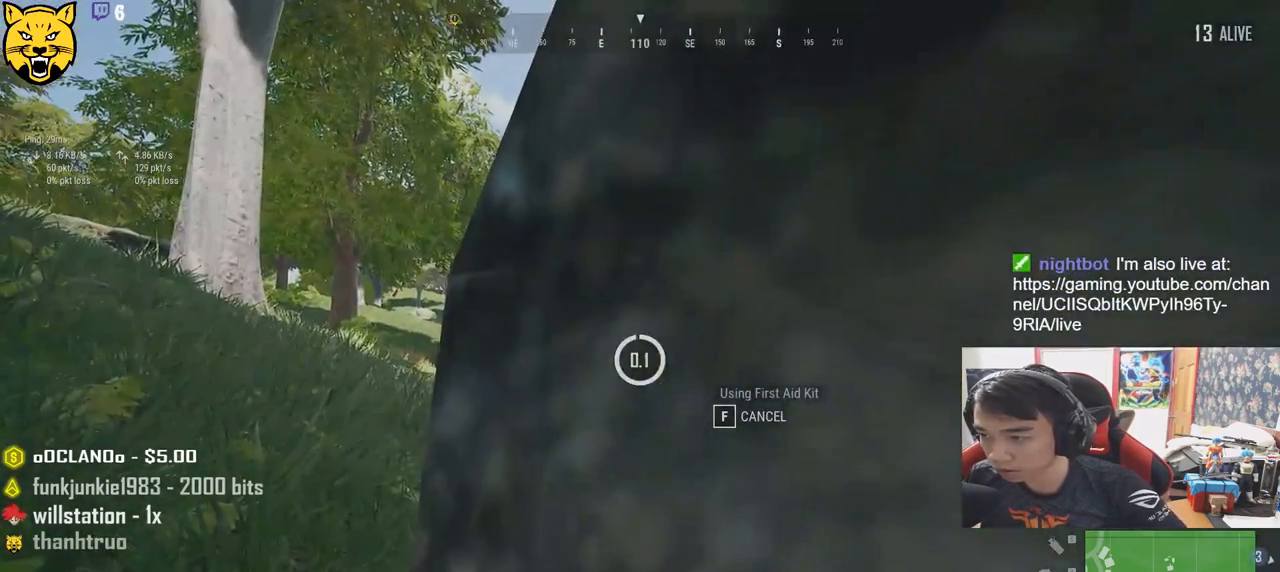
Gameplay with keyboard and mouse; each line is a JSON object with the keys and mouse buttons held at the frame after it. "events" lists presses ("down") and releases ("up") of "a", "c", "ctrl", "d", "e", "f", "q", "r", "s", "shift", "space", "tab", "v", "w", "x", "z", "mouse_left", "mouse_wheel" and "mouse_right" between this image and that frame as [ms after this image, input, new state], when the widget could be followed in between. "mouse_left", "mouse_wheel", "mouse_right" = the "left", "wheel", "right" buttons of the "mouse" list. No other keys are recorded. "wheel" means that the mouse wheel is clicked or scrolled. Mouse movement is not recorded.
{"keys": [], "mouse": [], "events": [[34, "tab", "down"], [167, "tab", "up"]]}
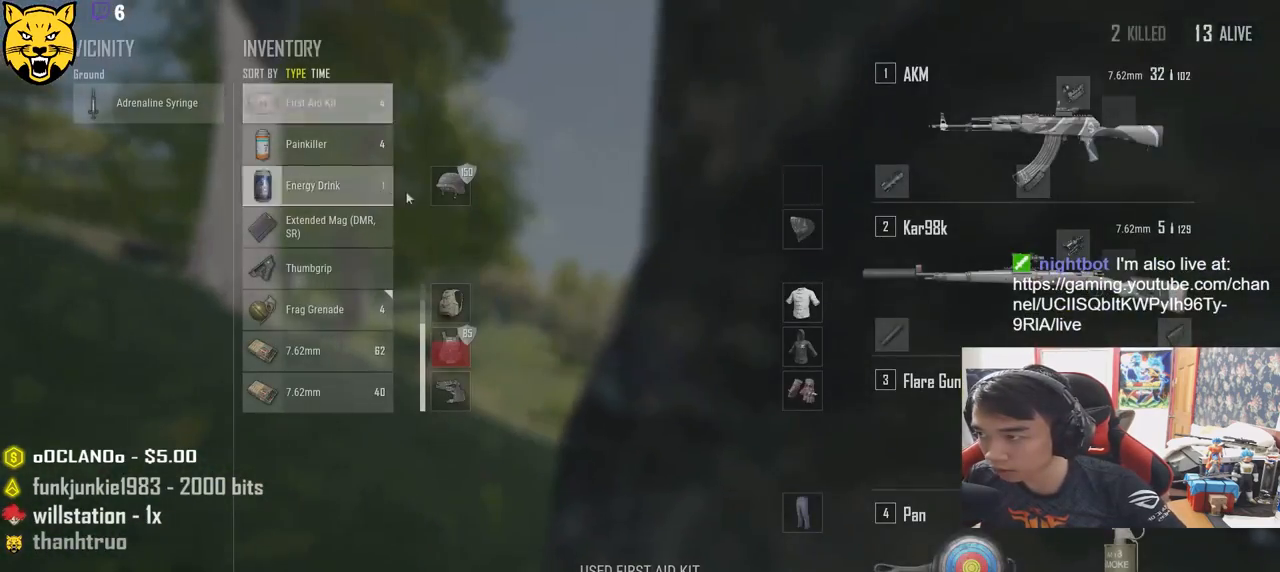
{"keys": [], "mouse": [], "events": [[317, "mouse_right", "down"], [350, "mouse_right", "up"]]}
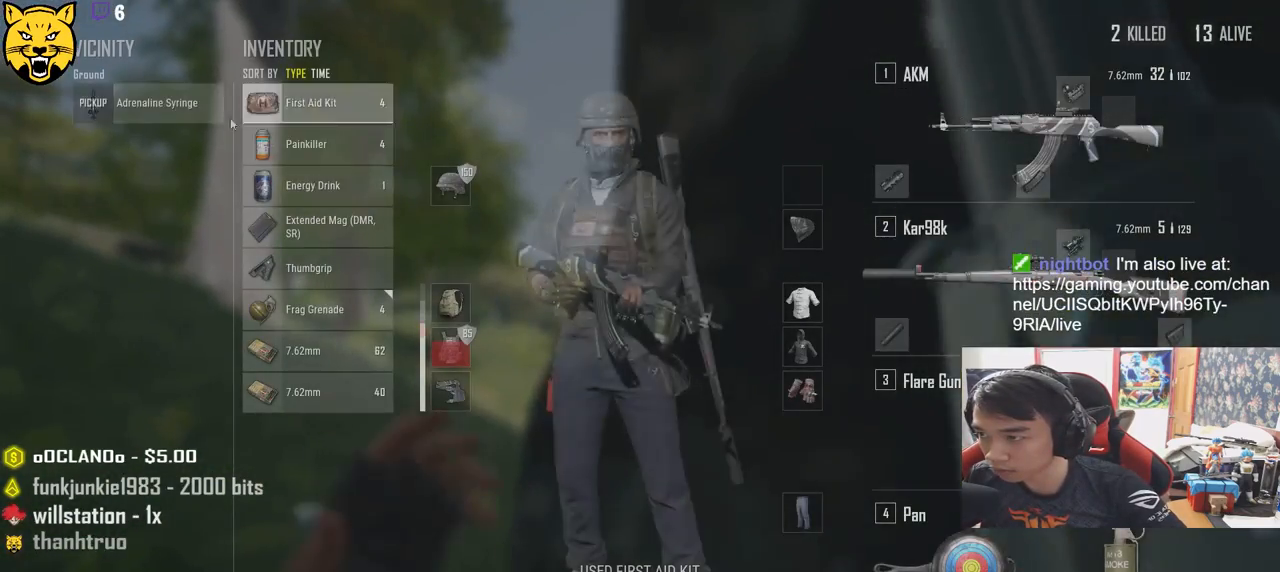
{"keys": [], "mouse": [], "events": [[267, "mouse_right", "down"], [334, "mouse_right", "up"]]}
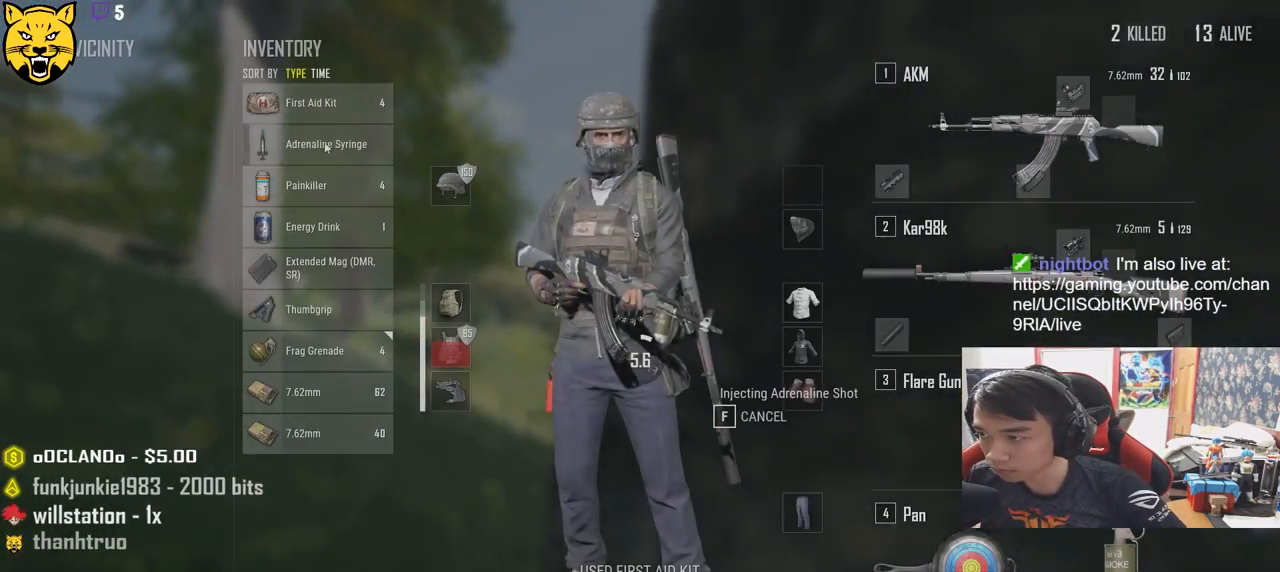
{"keys": [], "mouse": [], "events": [[100, "tab", "down"], [217, "tab", "up"]]}
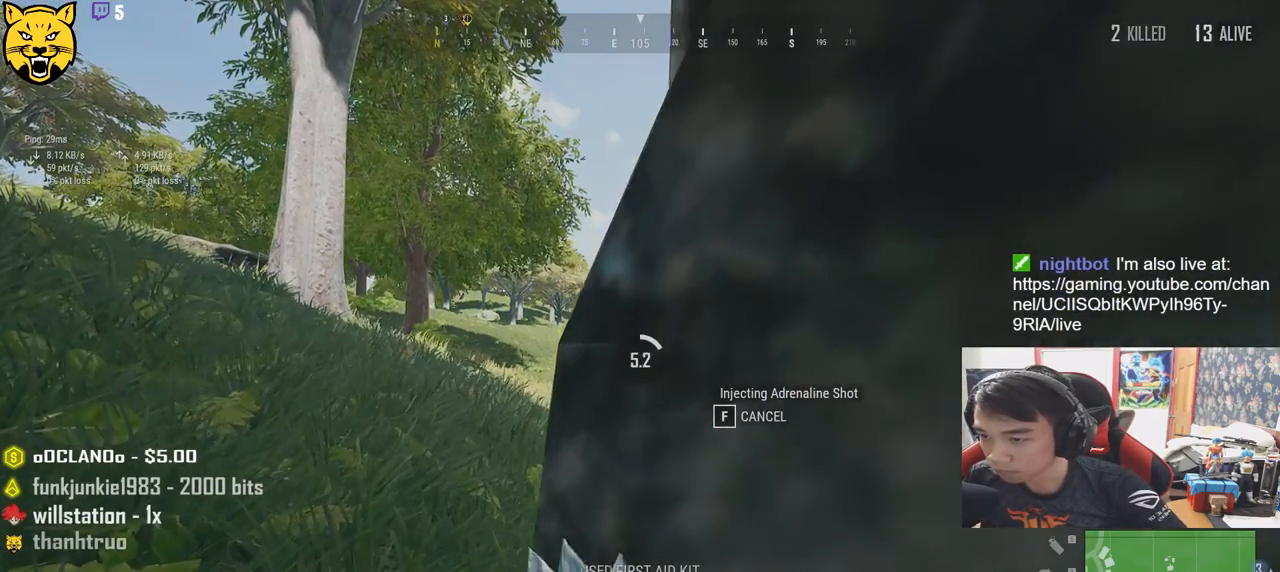
{"keys": [], "mouse": [], "events": []}
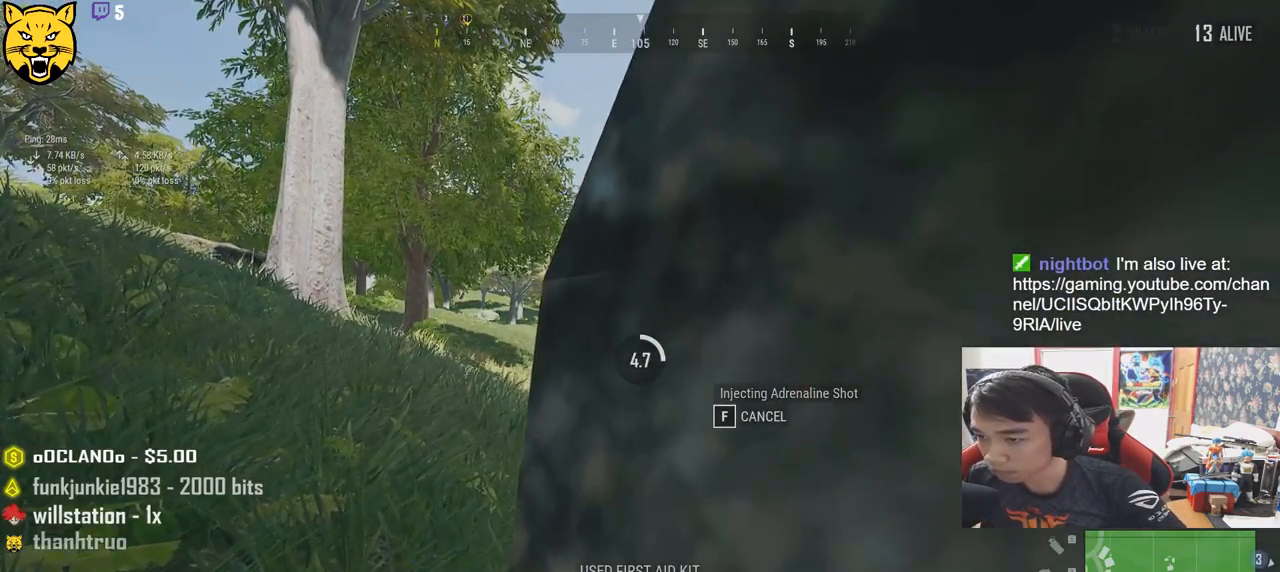
{"keys": [], "mouse": [], "events": []}
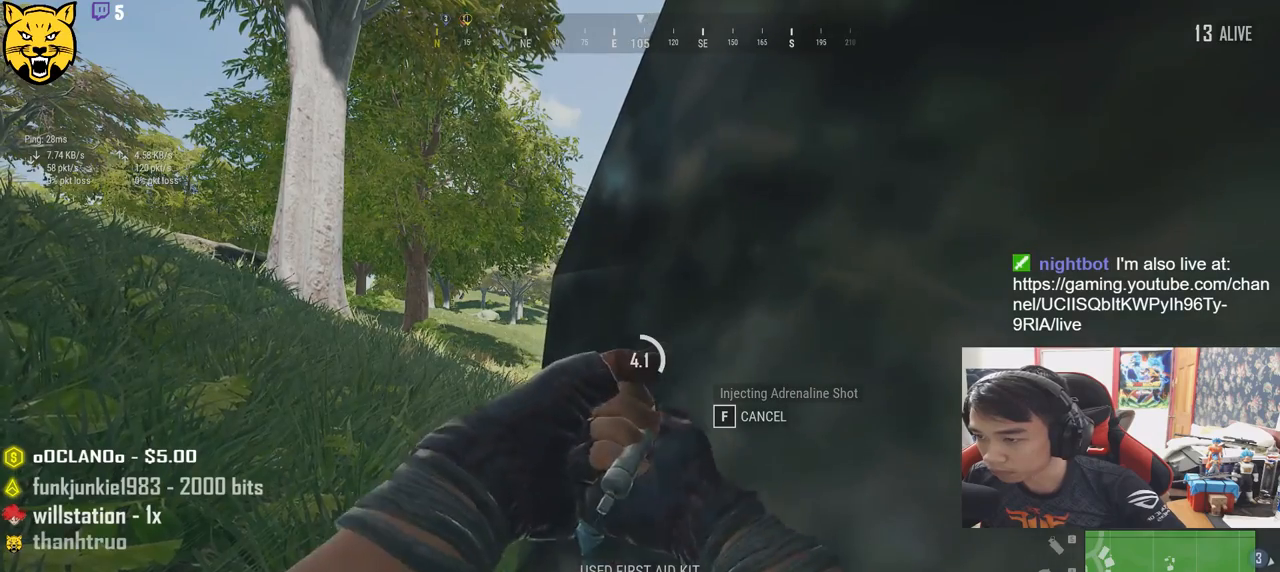
{"keys": [], "mouse": [], "events": []}
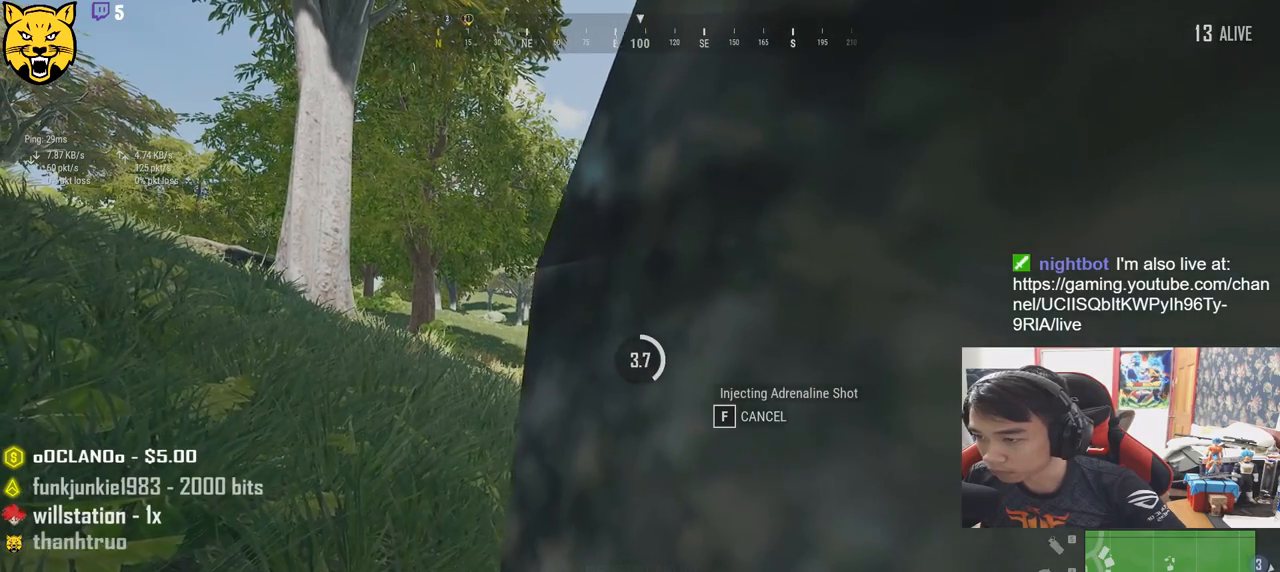
{"keys": [], "mouse": [], "events": []}
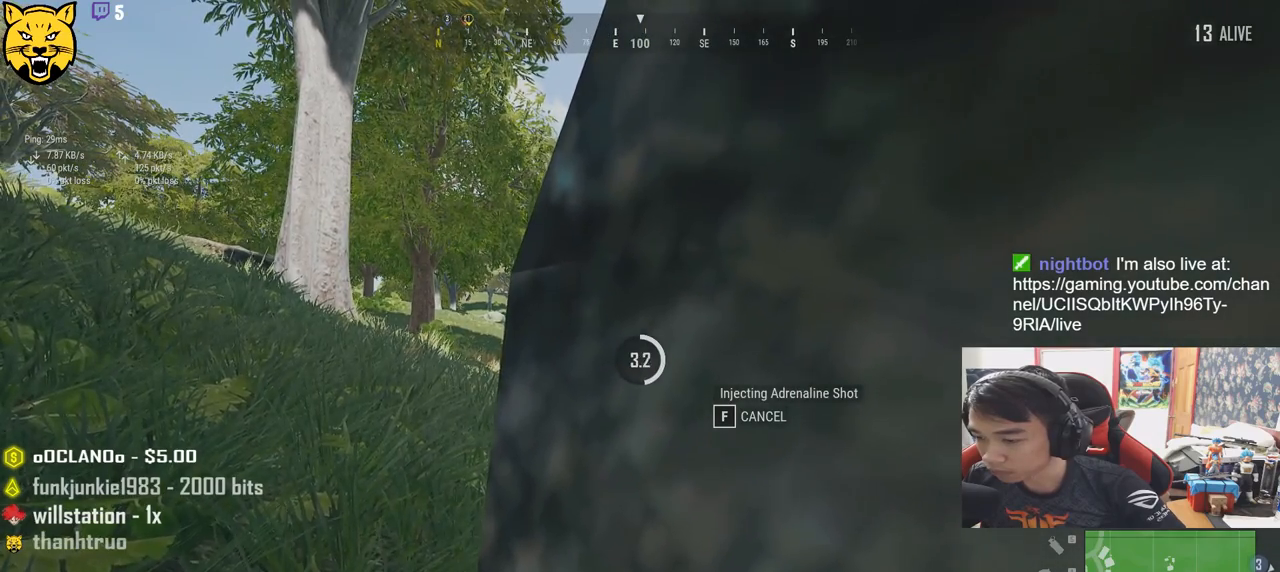
{"keys": [], "mouse": [], "events": []}
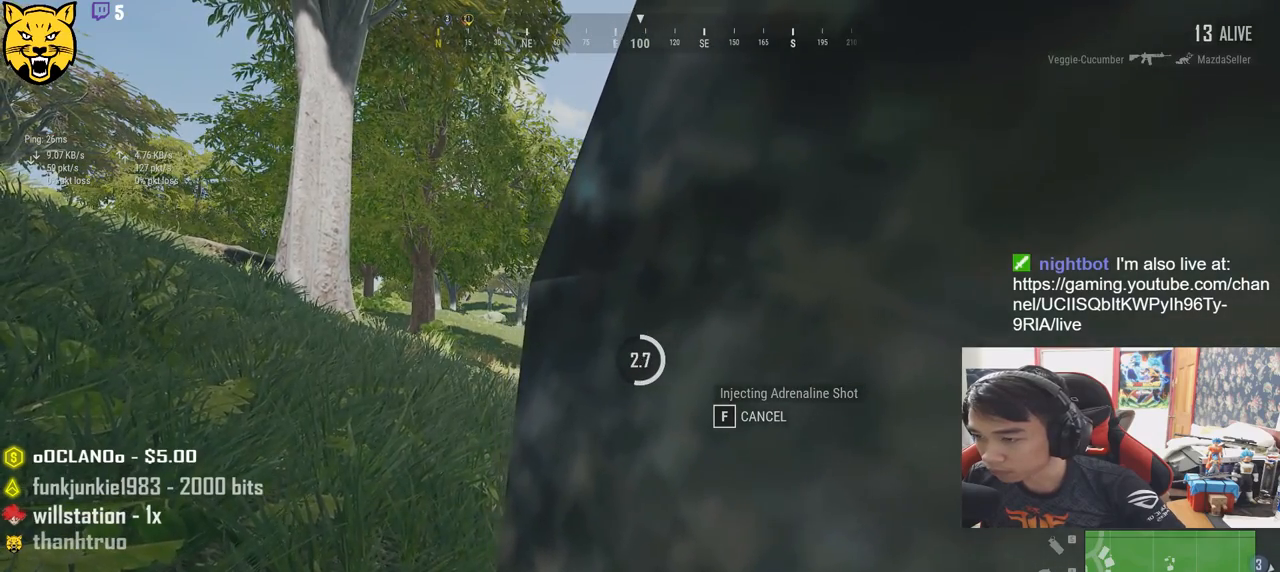
{"keys": [], "mouse": [], "events": []}
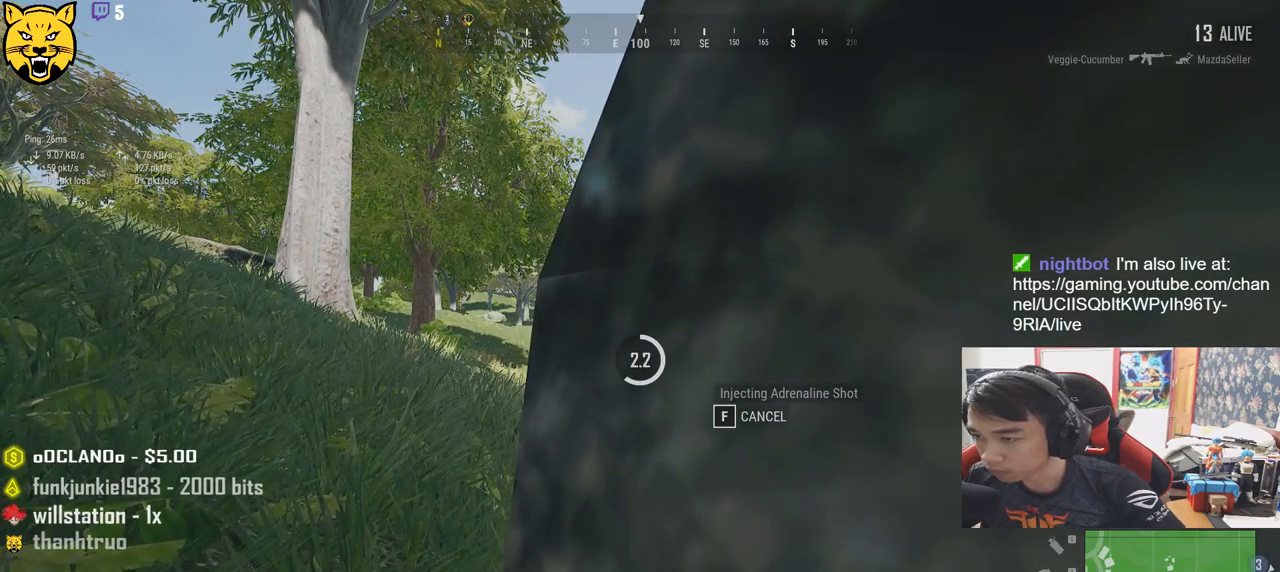
{"keys": [], "mouse": [], "events": []}
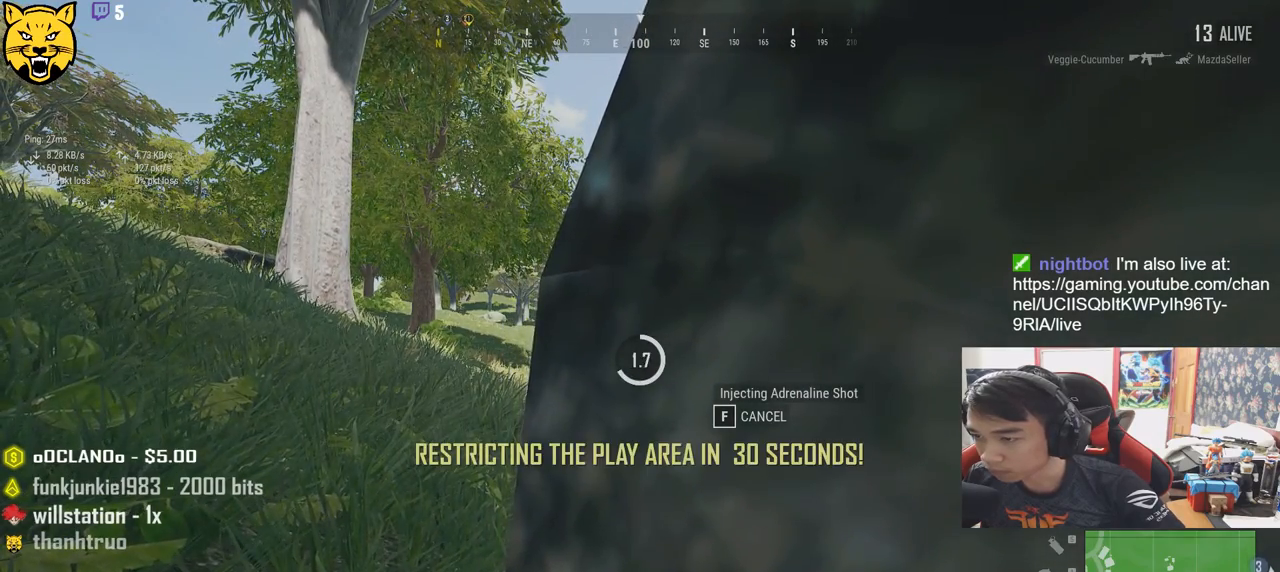
{"keys": [], "mouse": [], "events": []}
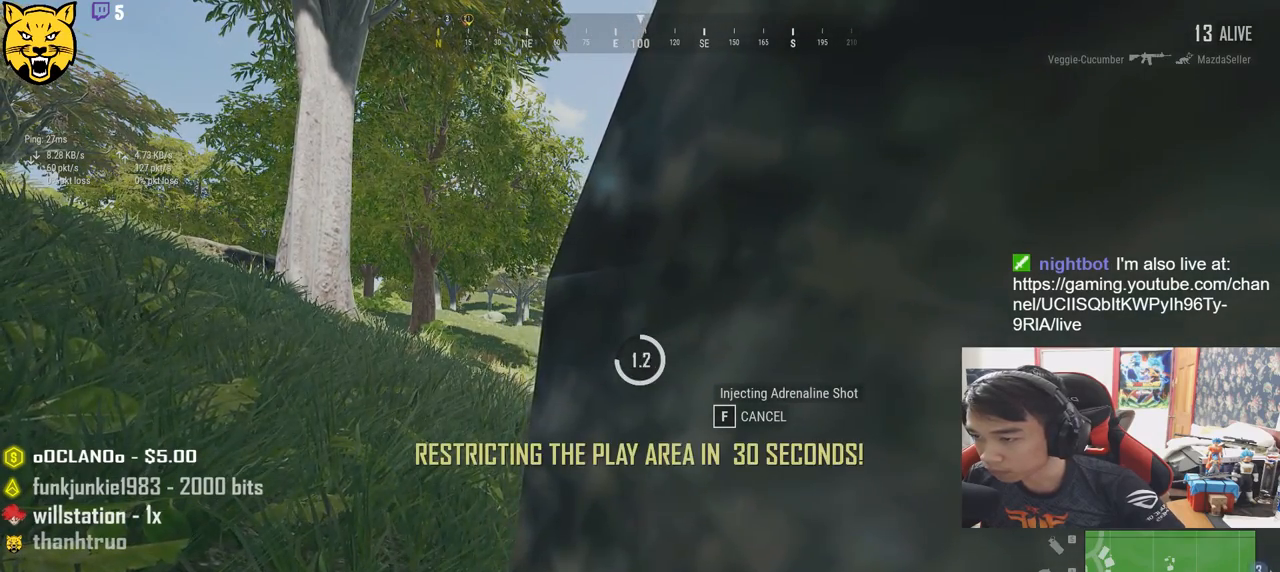
{"keys": [], "mouse": [], "events": []}
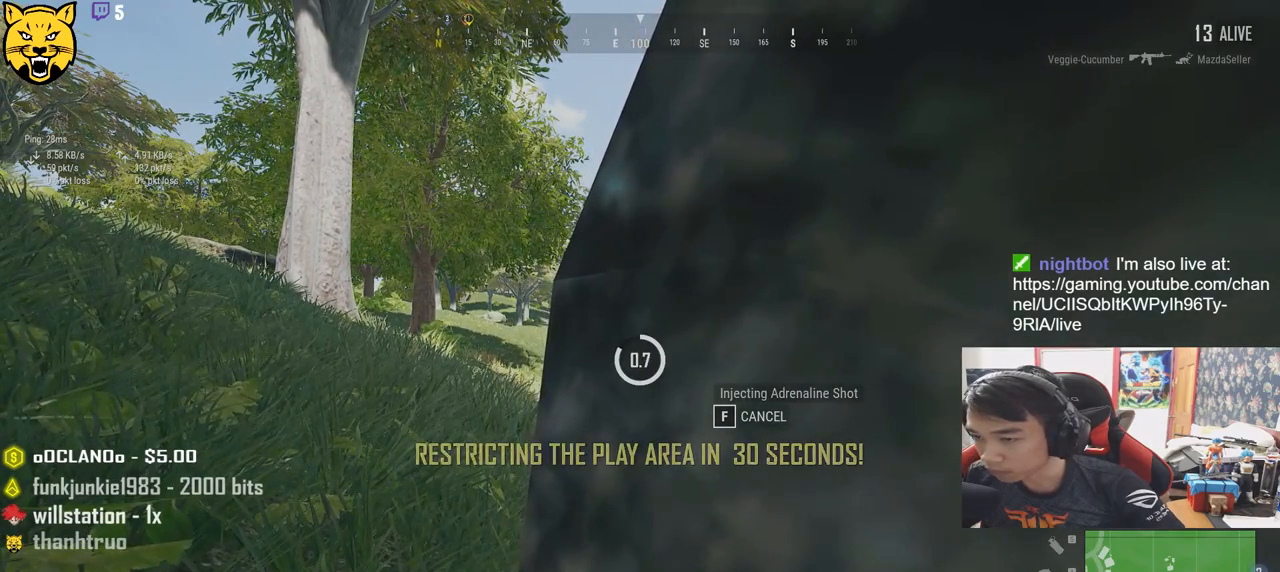
{"keys": [], "mouse": [], "events": []}
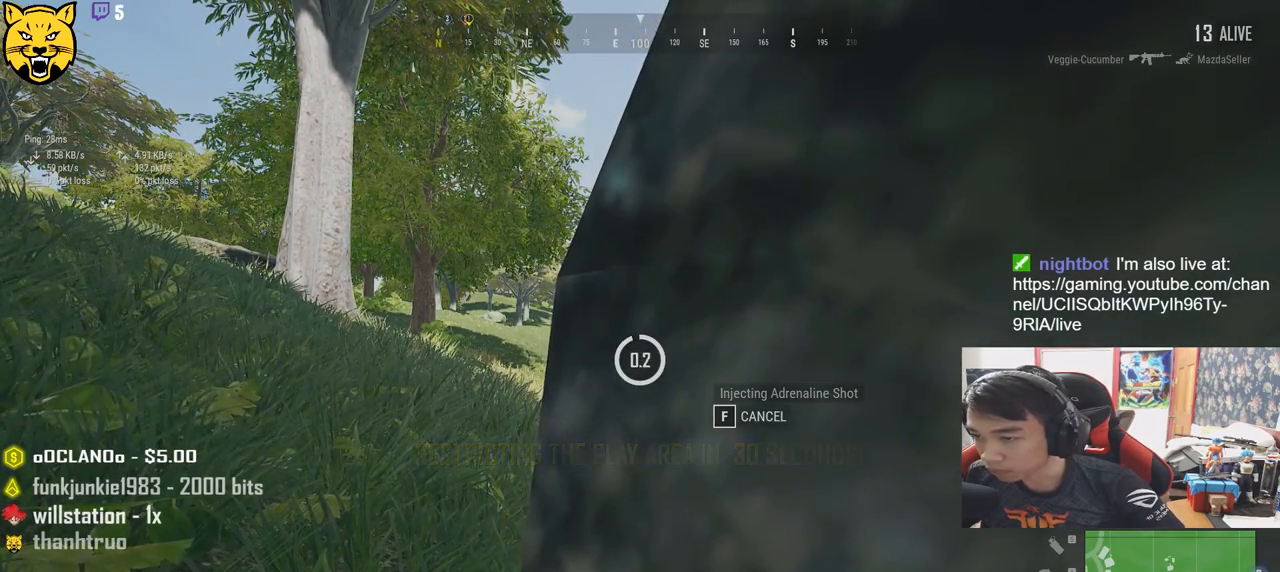
{"keys": ["ctrl", "s"], "mouse": [], "events": [[317, "s", "down"], [450, "ctrl", "down"]]}
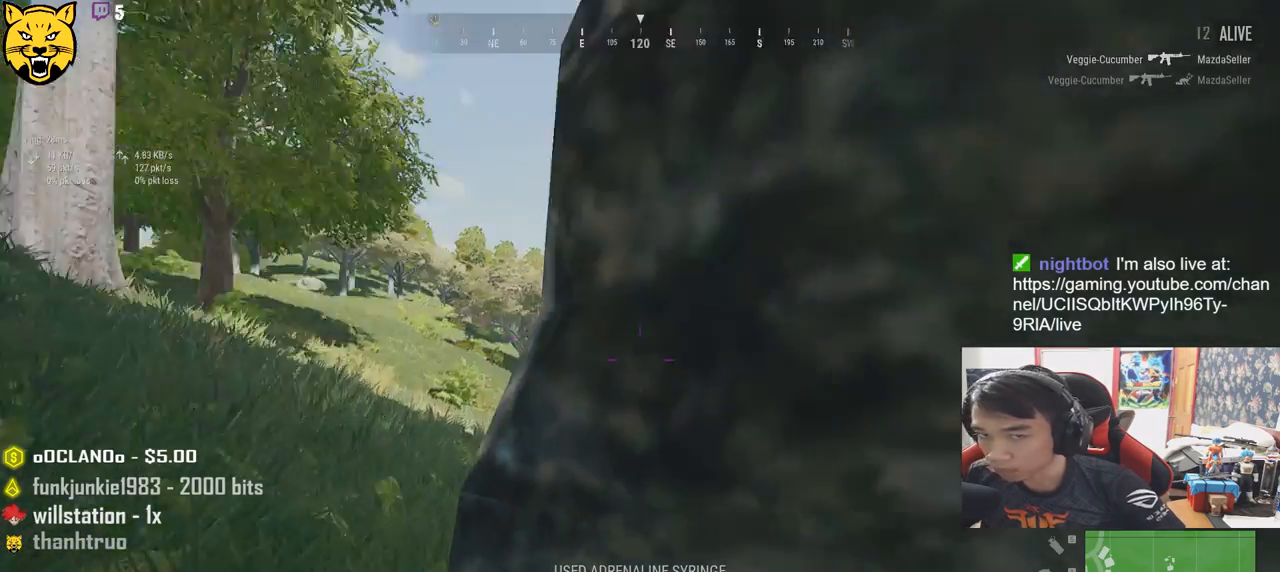
{"keys": ["d", "shift", "w"], "mouse": [], "events": [[50, "d", "down"], [84, "ctrl", "up"], [167, "s", "up"], [284, "w", "down"], [500, "shift", "down"]]}